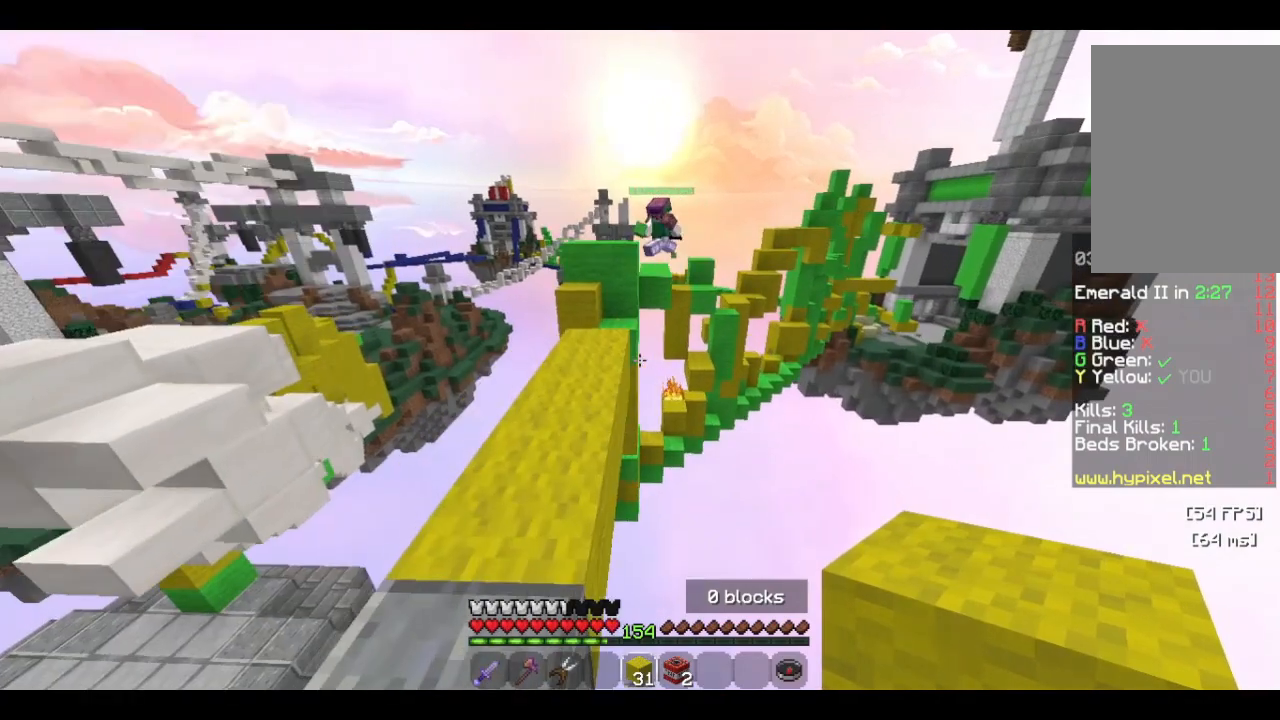
Gameplay with keyboard and mouse; each line is a JSON object with the keys and mouse buttons held at the frame after it. "events" lists presses ("down") and releases ("up") of "a", "d", "s", "w", "mouse_left" and "mouse_right" between this image and that frame as [ms after this image, input, new state], when the widget could be followed in between. "mouse_left", "mouse_right" = the "left", "right" buttons of the "mouse" list. No other keys are recorded. Fast repeated clicks can show as one long hold. Mouse movement is not recorded.
{"keys": ["w"], "mouse": [], "events": [[166, "w", "down"], [500, "a", "up"]]}
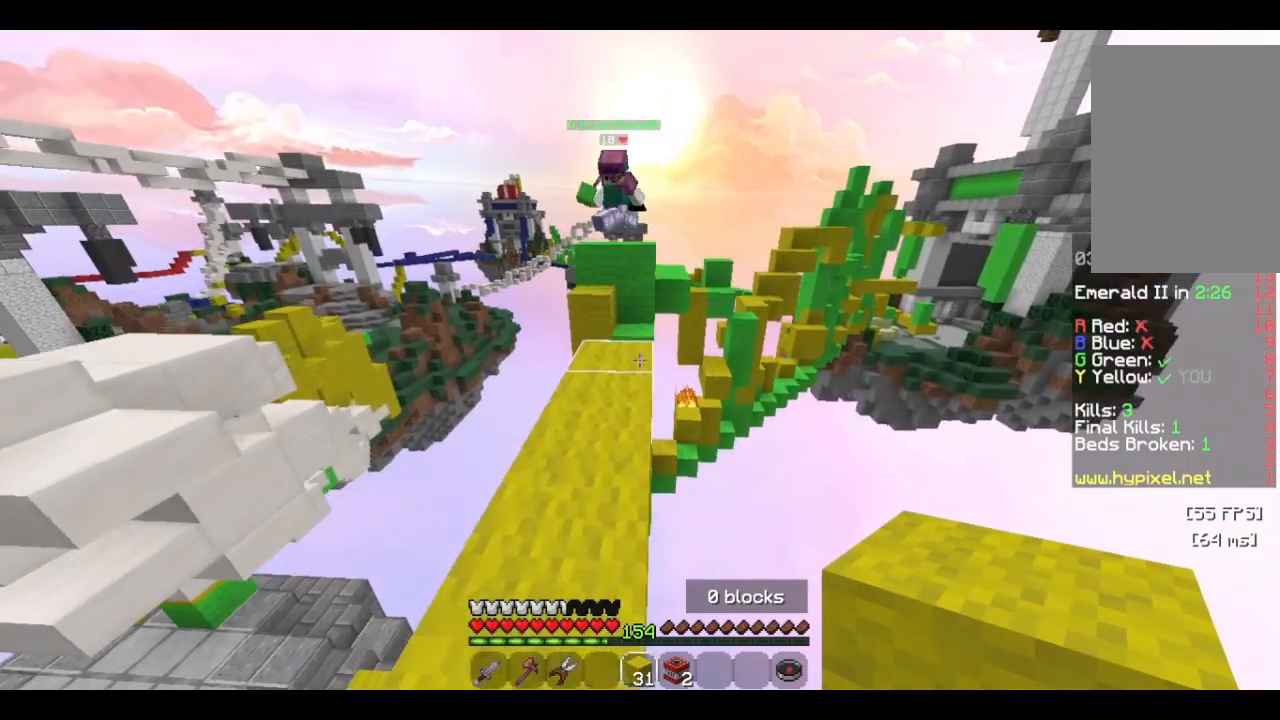
{"keys": ["a", "s"], "mouse": [], "events": [[66, "w", "up"], [100, "a", "down"], [466, "s", "down"]]}
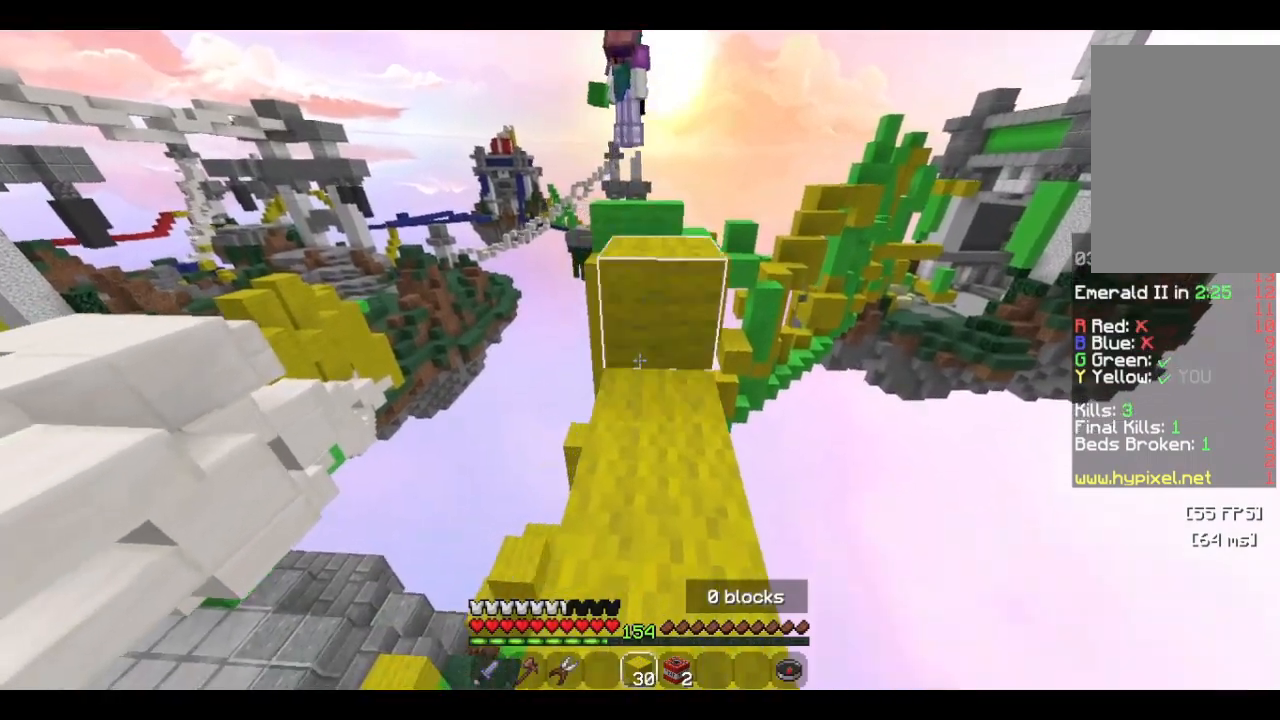
{"keys": ["w"], "mouse": [], "events": [[66, "a", "up"], [233, "mouse_right", "down"], [266, "mouse_right", "up"], [266, "s", "up"], [333, "w", "down"]]}
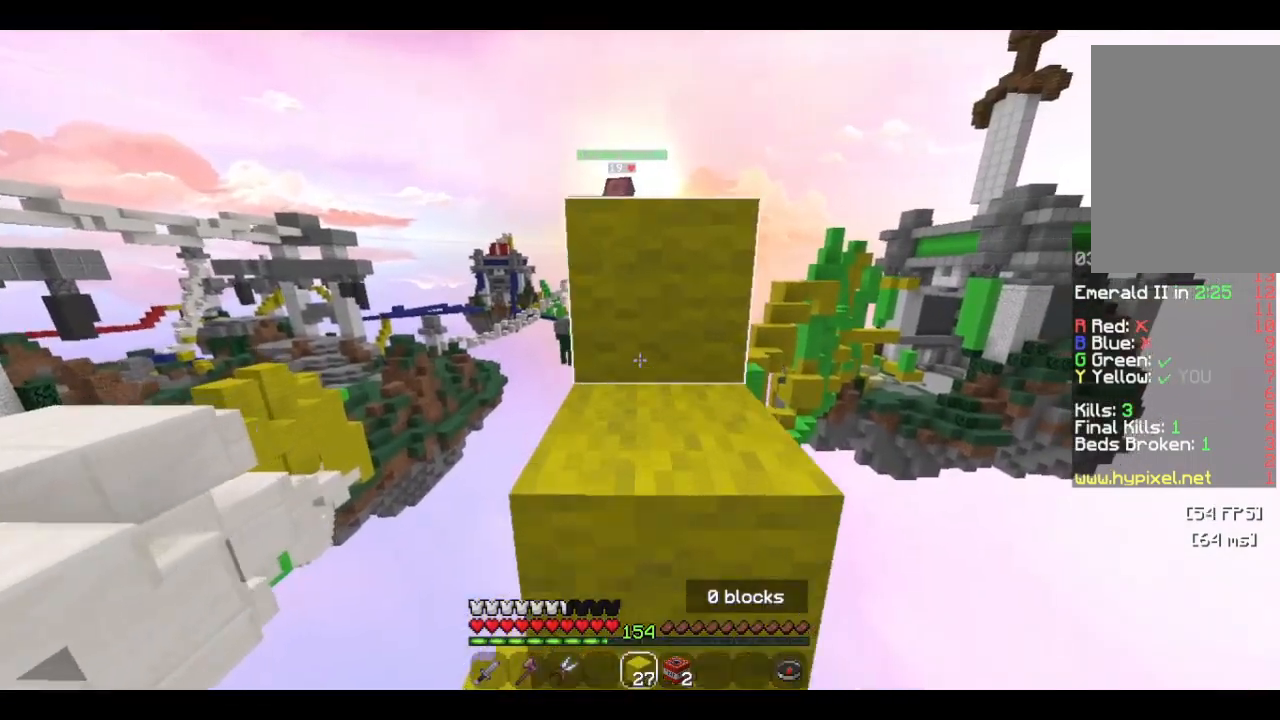
{"keys": ["w"], "mouse": [], "events": []}
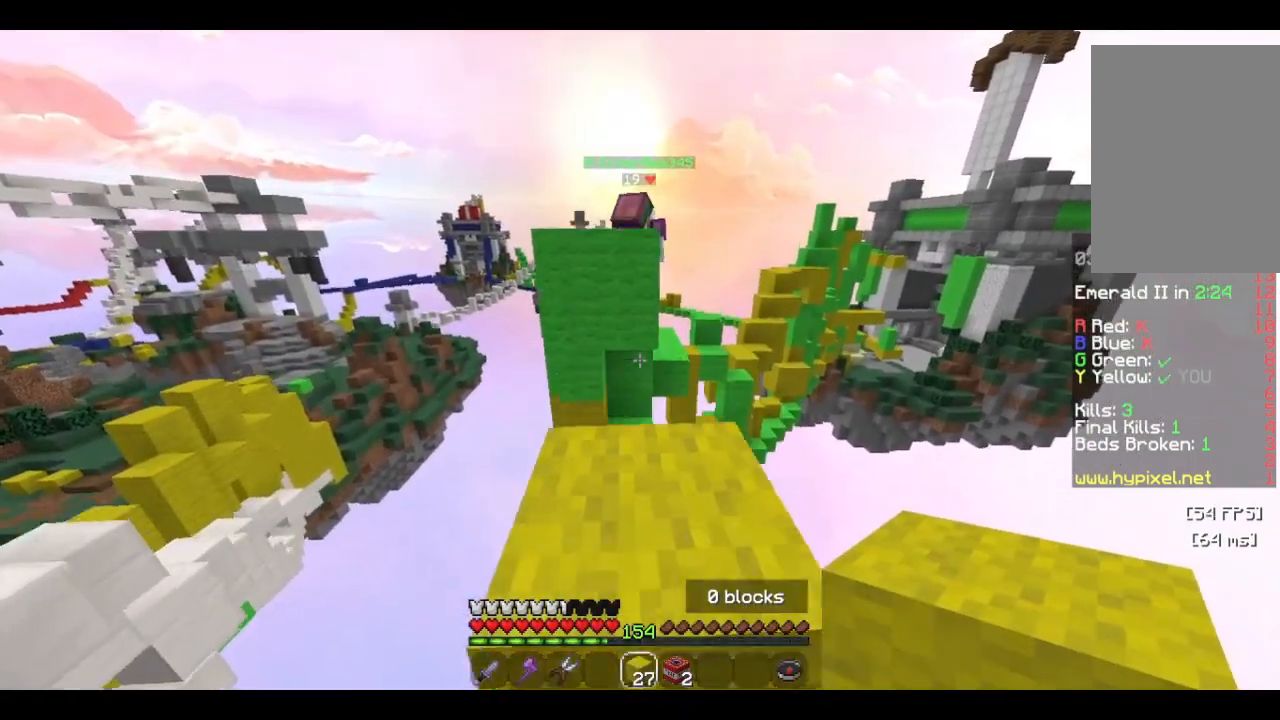
{"keys": [], "mouse": [], "events": [[400, "w", "up"]]}
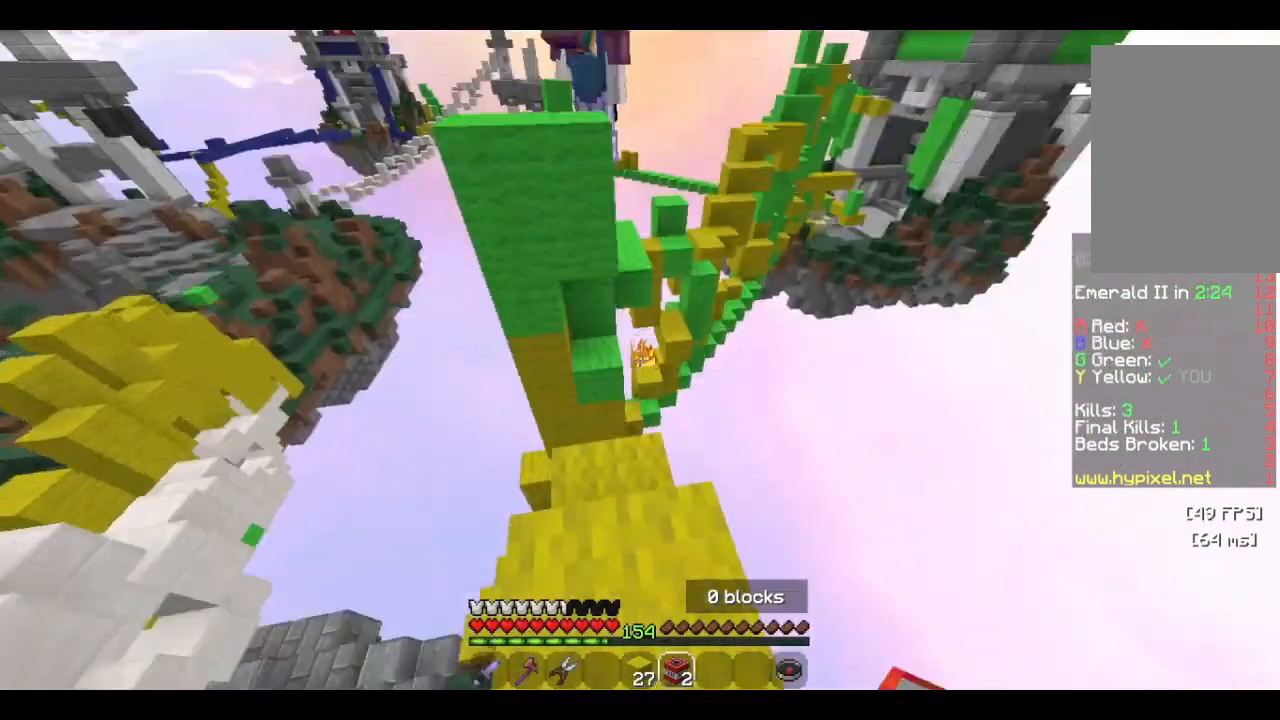
{"keys": [], "mouse": [], "events": [[100, "s", "down"], [233, "mouse_right", "down"], [266, "s", "up"], [366, "mouse_right", "up"]]}
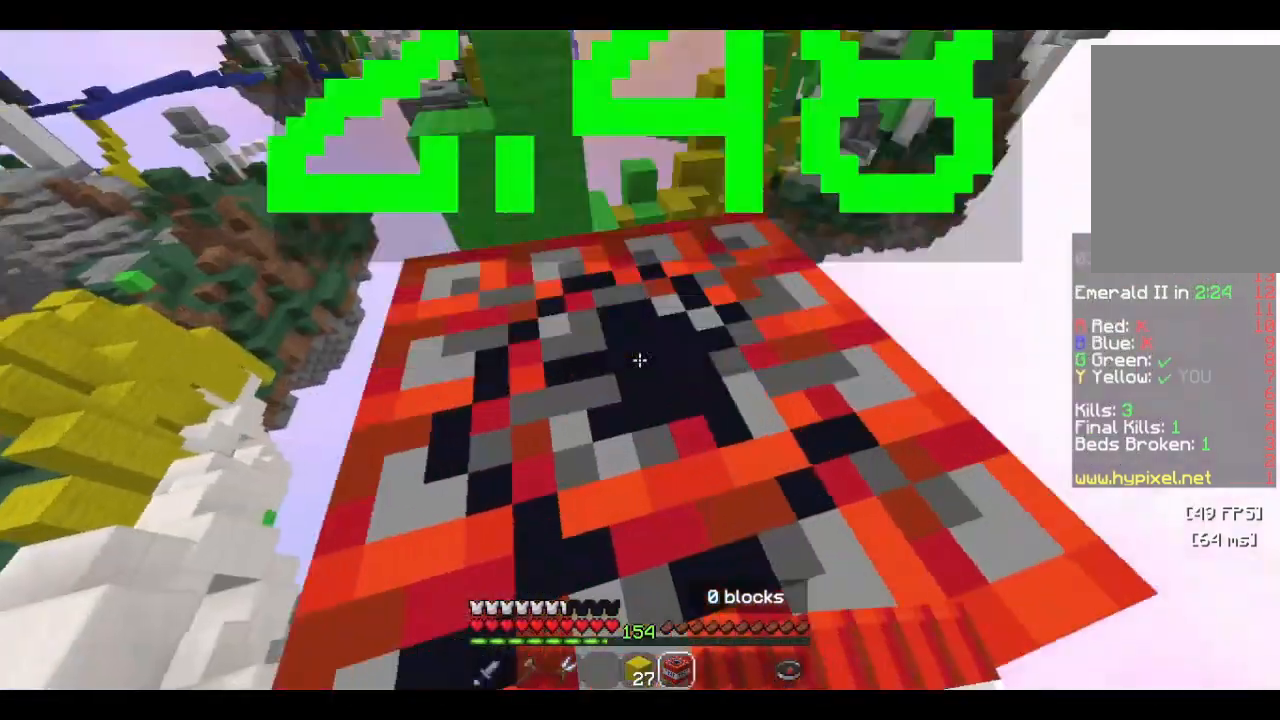
{"keys": [], "mouse": [], "events": [[66, "s", "down"], [266, "a", "down"], [366, "s", "up"], [400, "a", "up"]]}
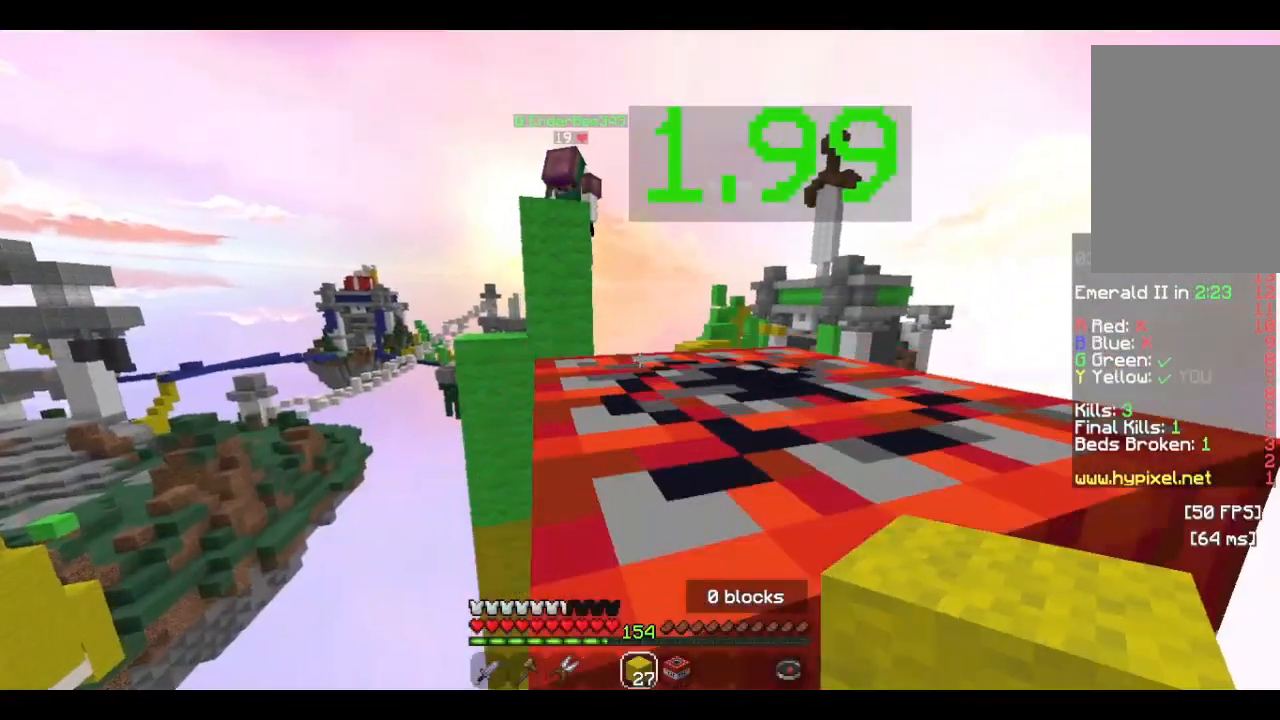
{"keys": [], "mouse": [], "events": [[266, "d", "down"], [366, "d", "up"]]}
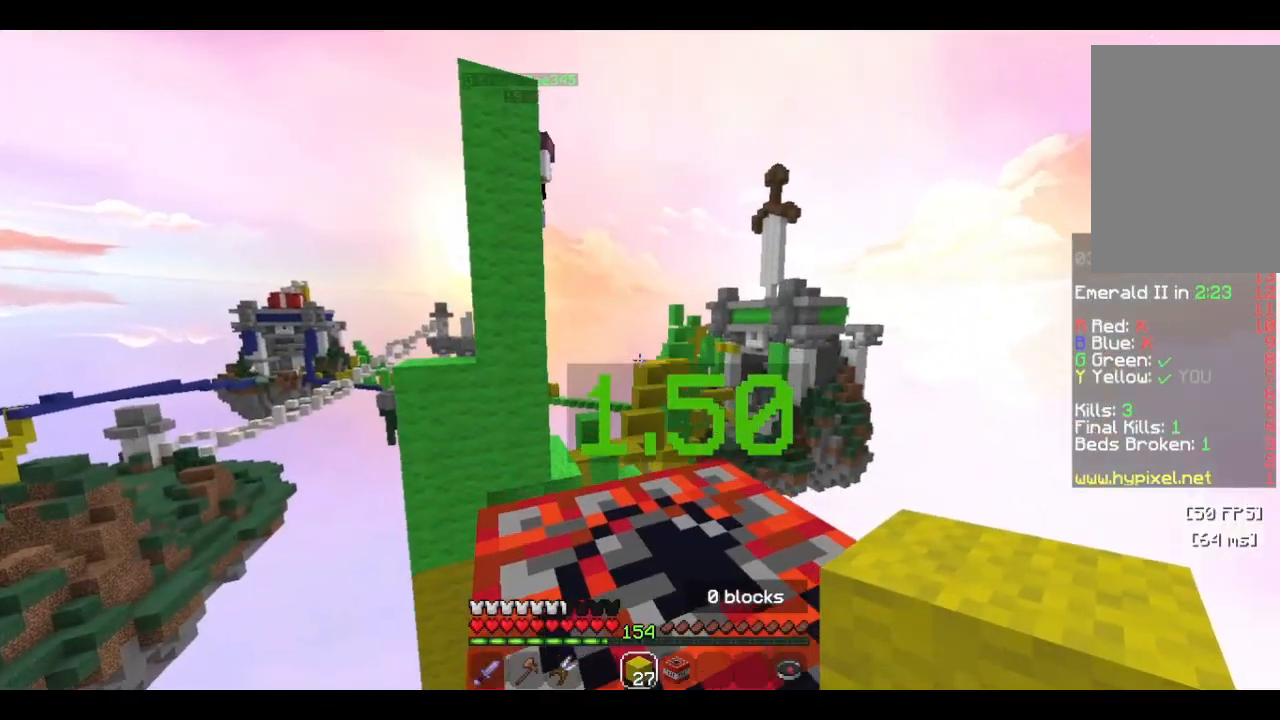
{"keys": [], "mouse": [], "events": []}
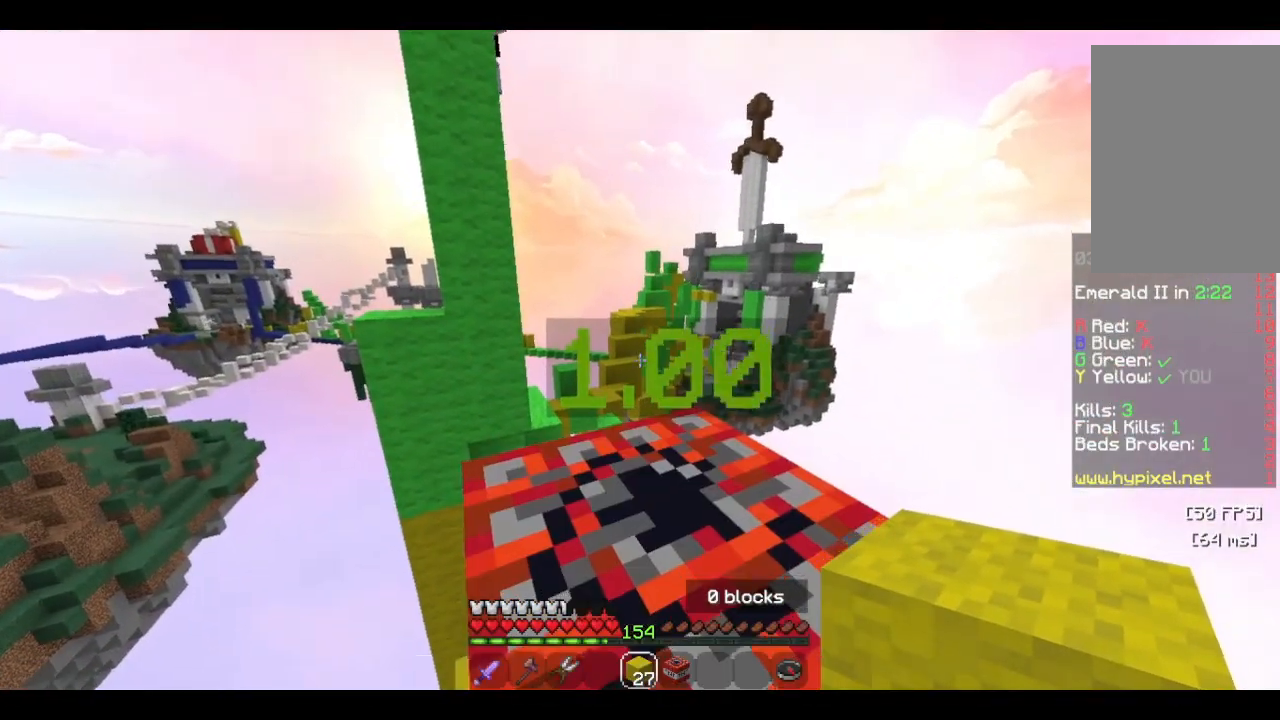
{"keys": ["w"], "mouse": [], "events": [[266, "w", "down"]]}
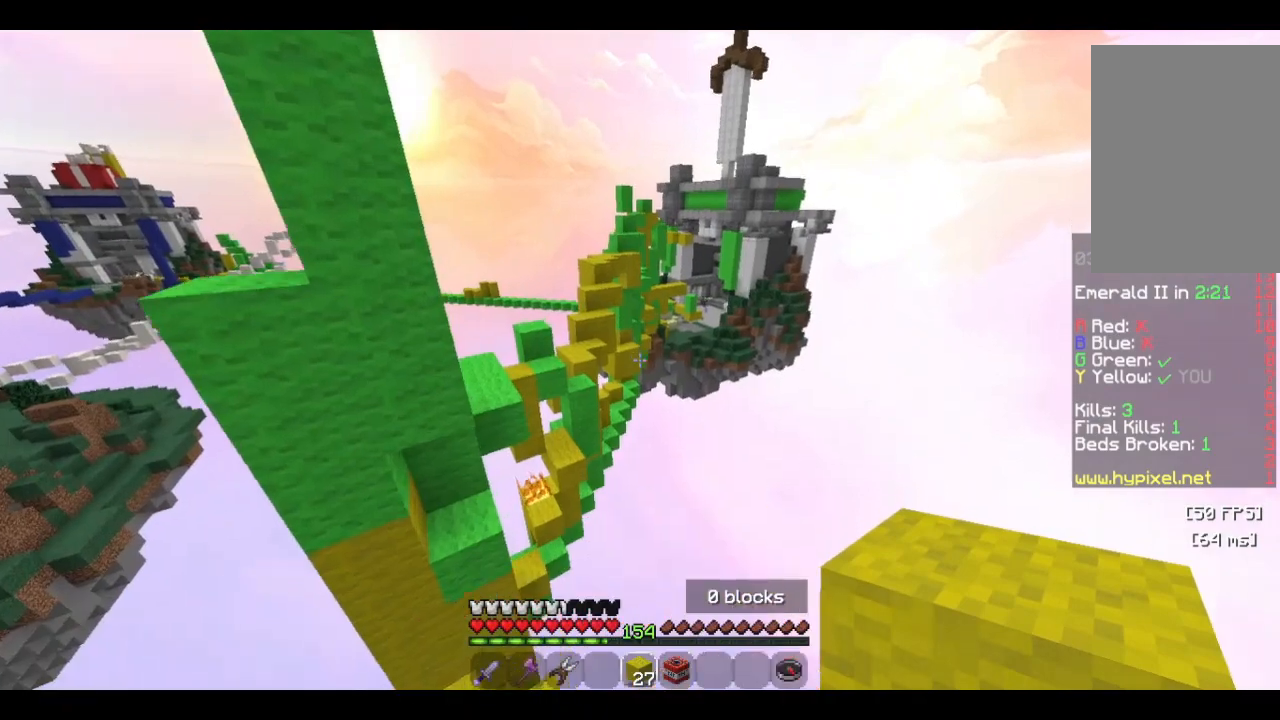
{"keys": ["a", "w"], "mouse": [], "events": [[400, "a", "down"]]}
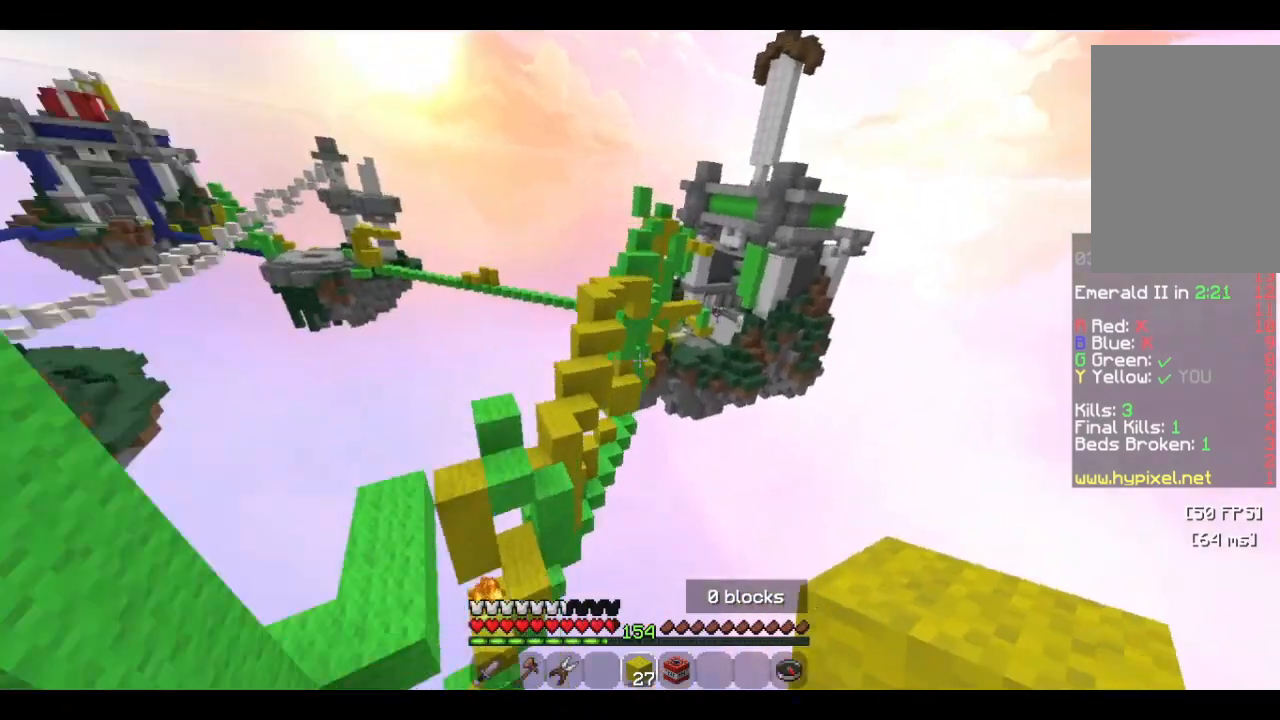
{"keys": ["a", "w"], "mouse": [], "events": [[333, "a", "up"], [400, "a", "down"]]}
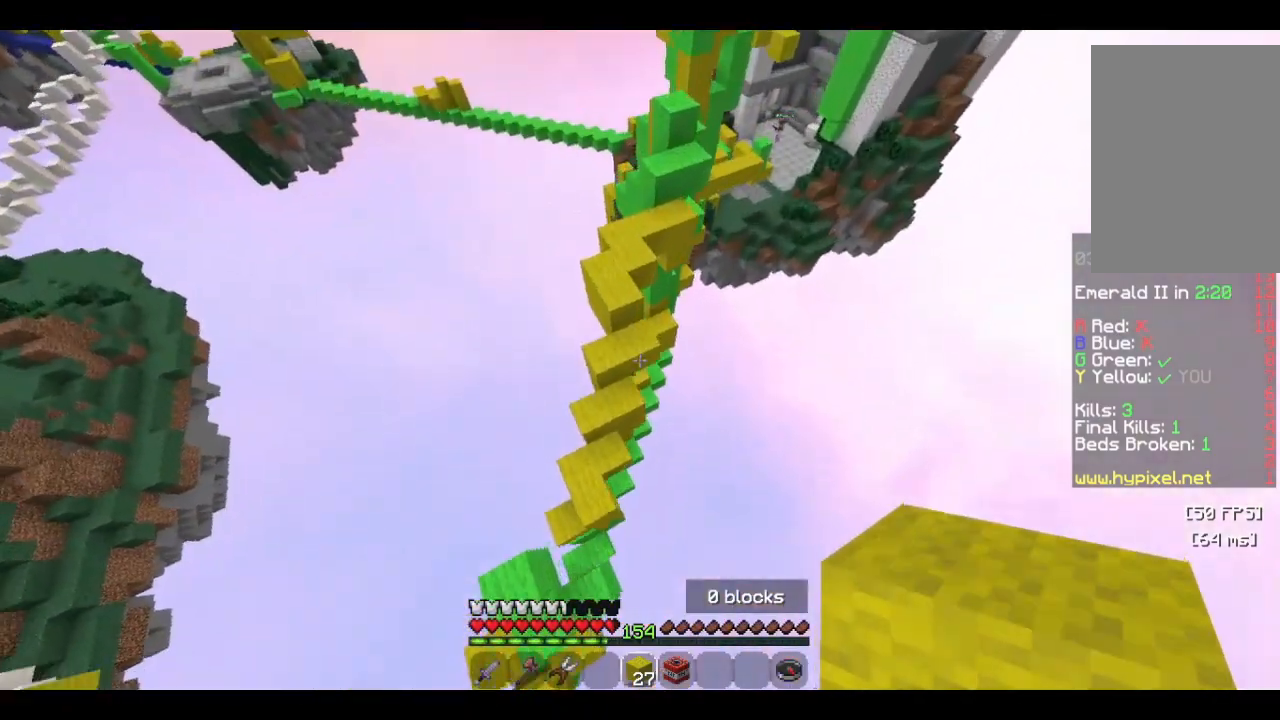
{"keys": ["d", "w"], "mouse": ["right"], "events": [[166, "a", "up"], [333, "d", "down"], [466, "mouse_right", "down"]]}
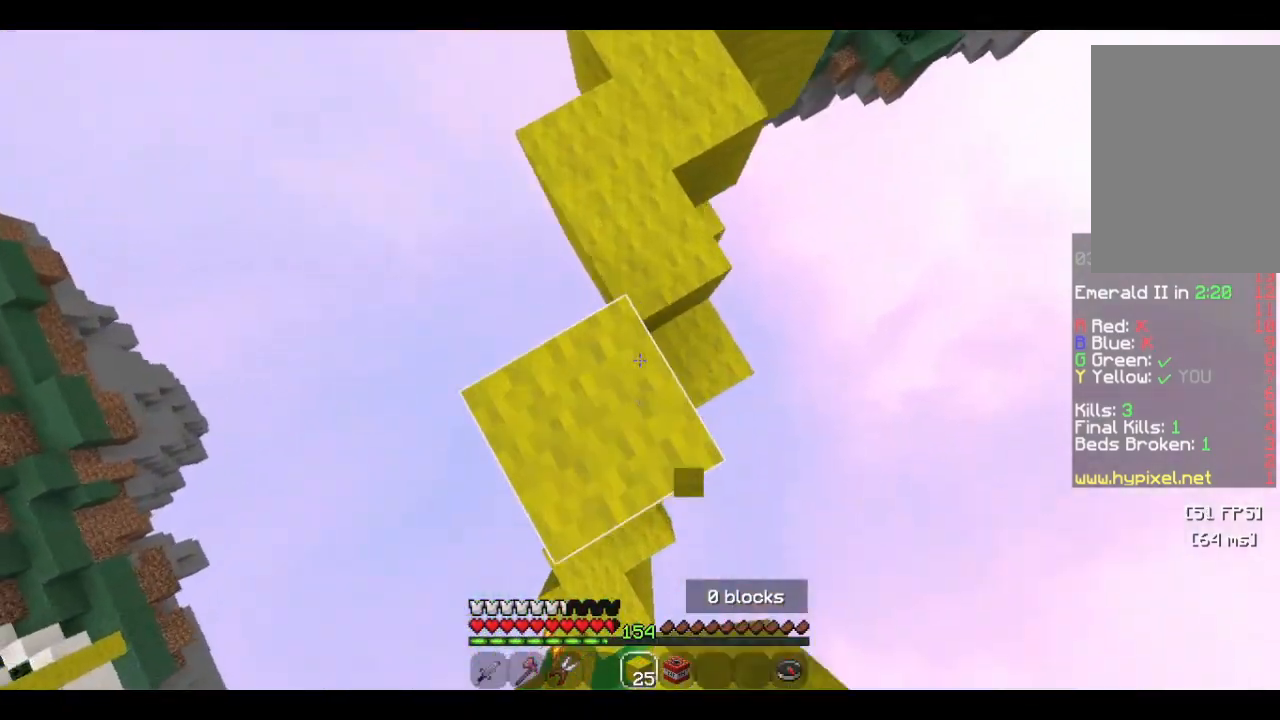
{"keys": ["w"], "mouse": [], "events": [[133, "mouse_right", "up"], [200, "d", "up"], [233, "a", "down"], [400, "a", "up"]]}
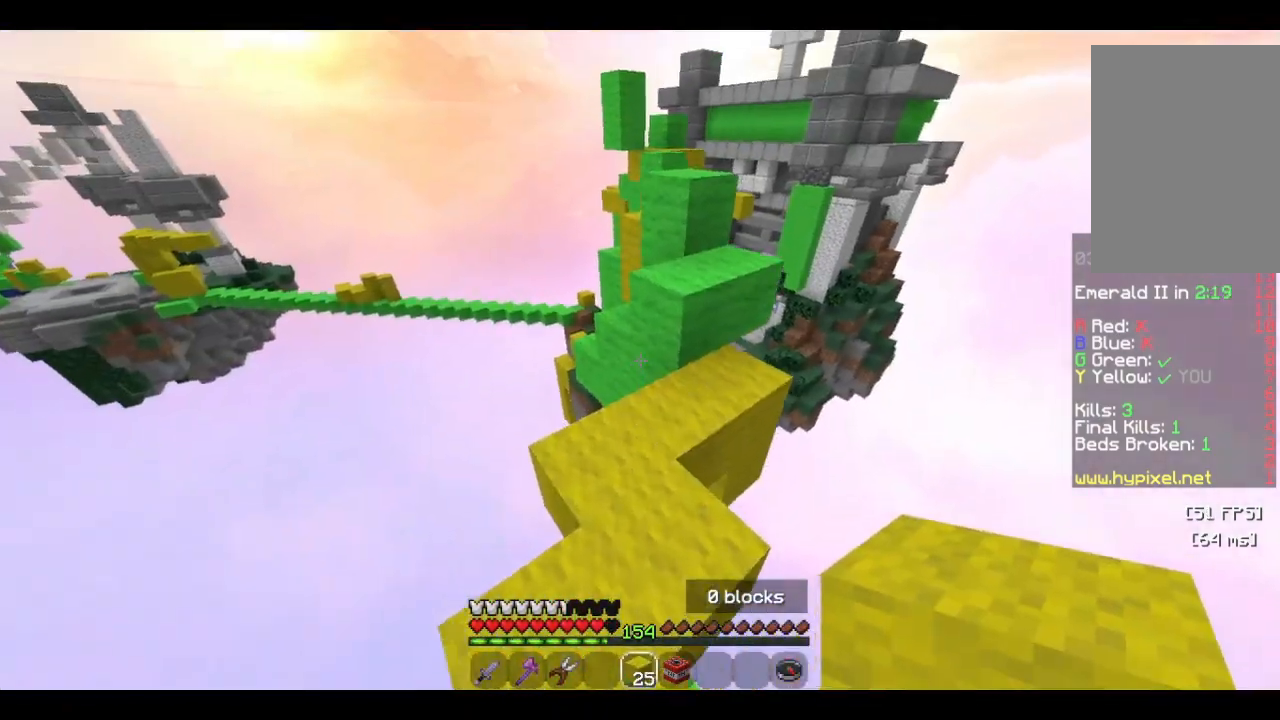
{"keys": ["d", "w"], "mouse": [], "events": [[433, "d", "down"]]}
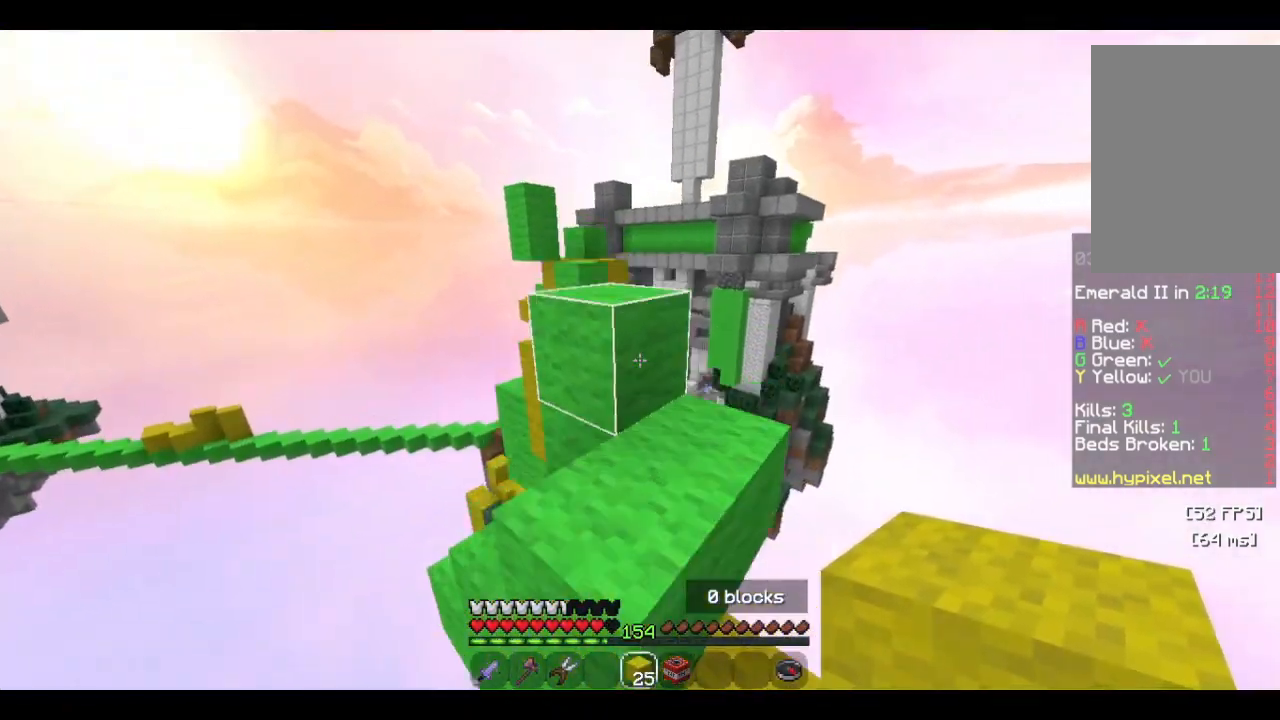
{"keys": ["a", "w"], "mouse": [], "events": [[233, "d", "up"], [333, "a", "down"]]}
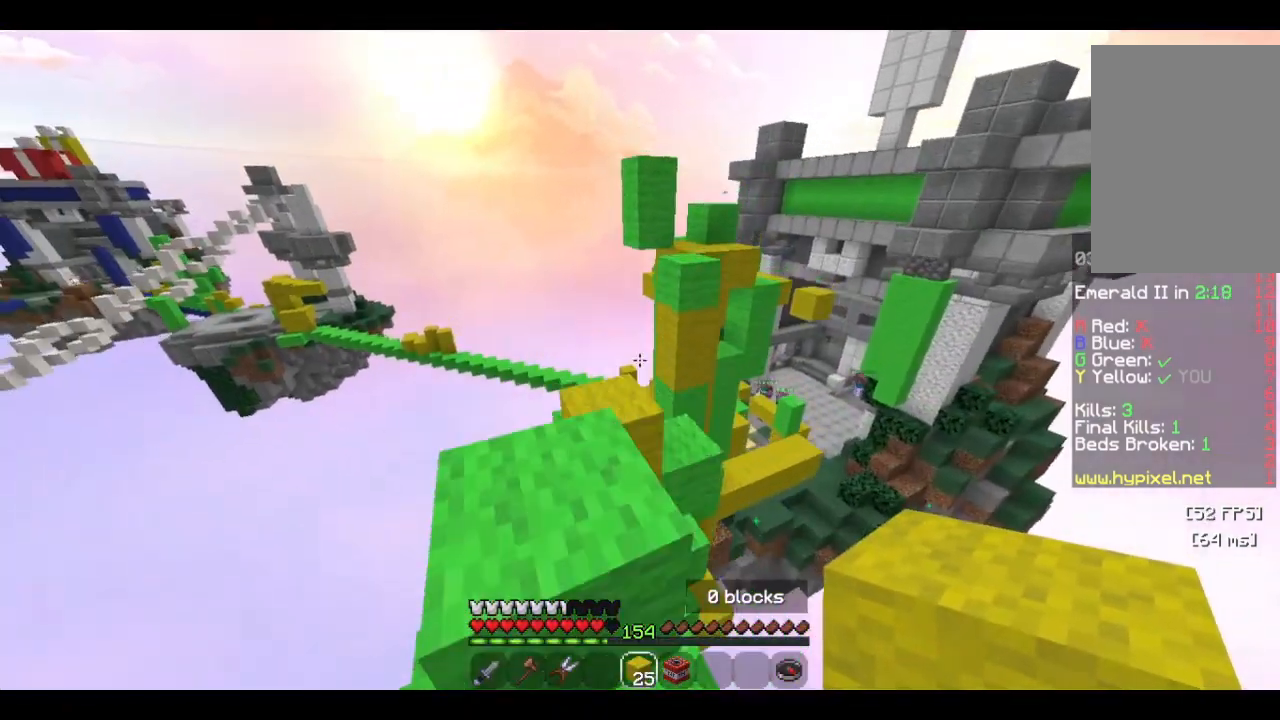
{"keys": ["a"], "mouse": [], "events": [[233, "a", "up"], [466, "w", "up"], [500, "a", "down"]]}
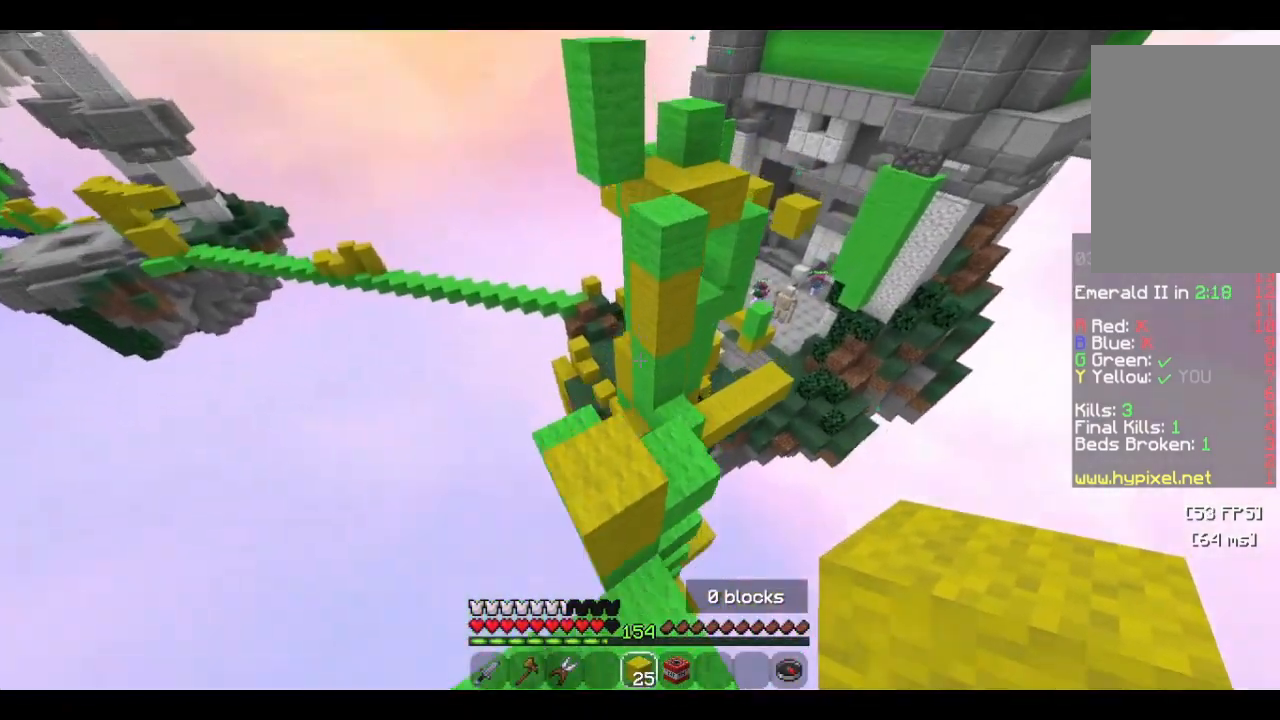
{"keys": ["w"], "mouse": [], "events": [[100, "a", "up"], [266, "w", "down"]]}
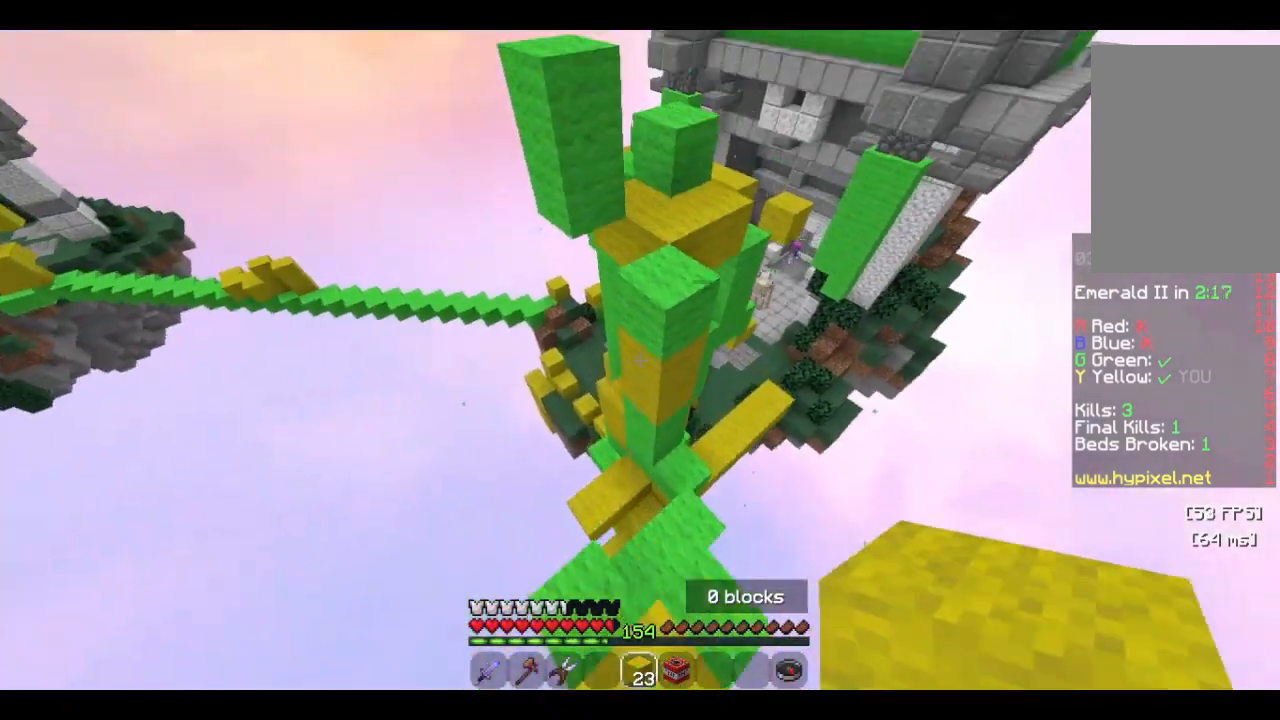
{"keys": ["d", "w"], "mouse": [], "events": [[133, "d", "down"], [233, "d", "up"], [333, "d", "down"]]}
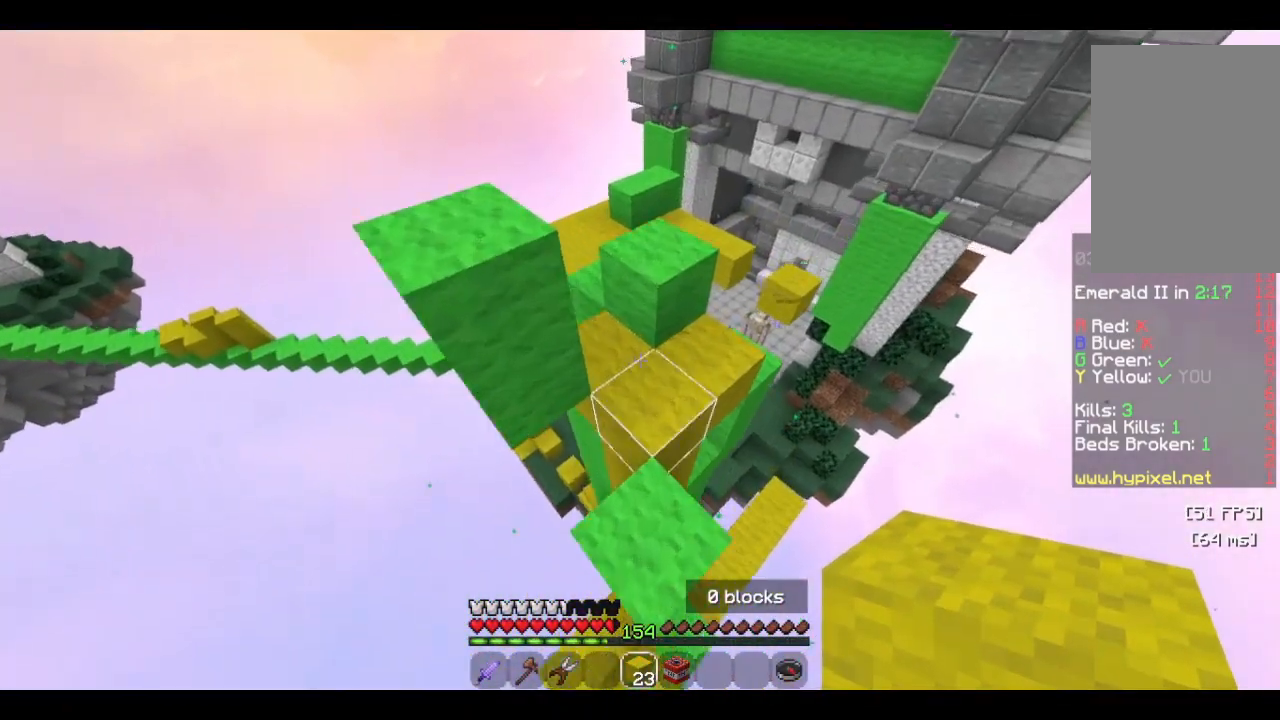
{"keys": ["a", "w"], "mouse": [], "events": [[33, "d", "up"], [300, "a", "down"]]}
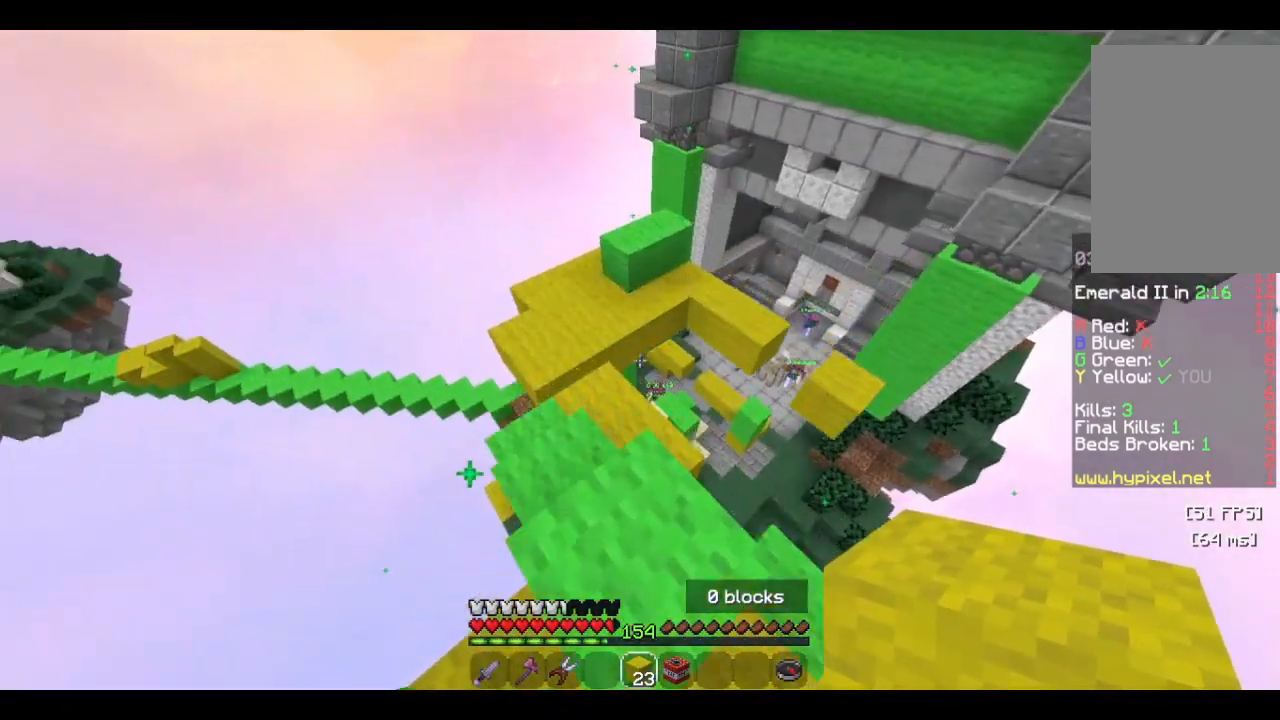
{"keys": ["d", "w"], "mouse": [], "events": [[233, "a", "up"], [433, "d", "down"]]}
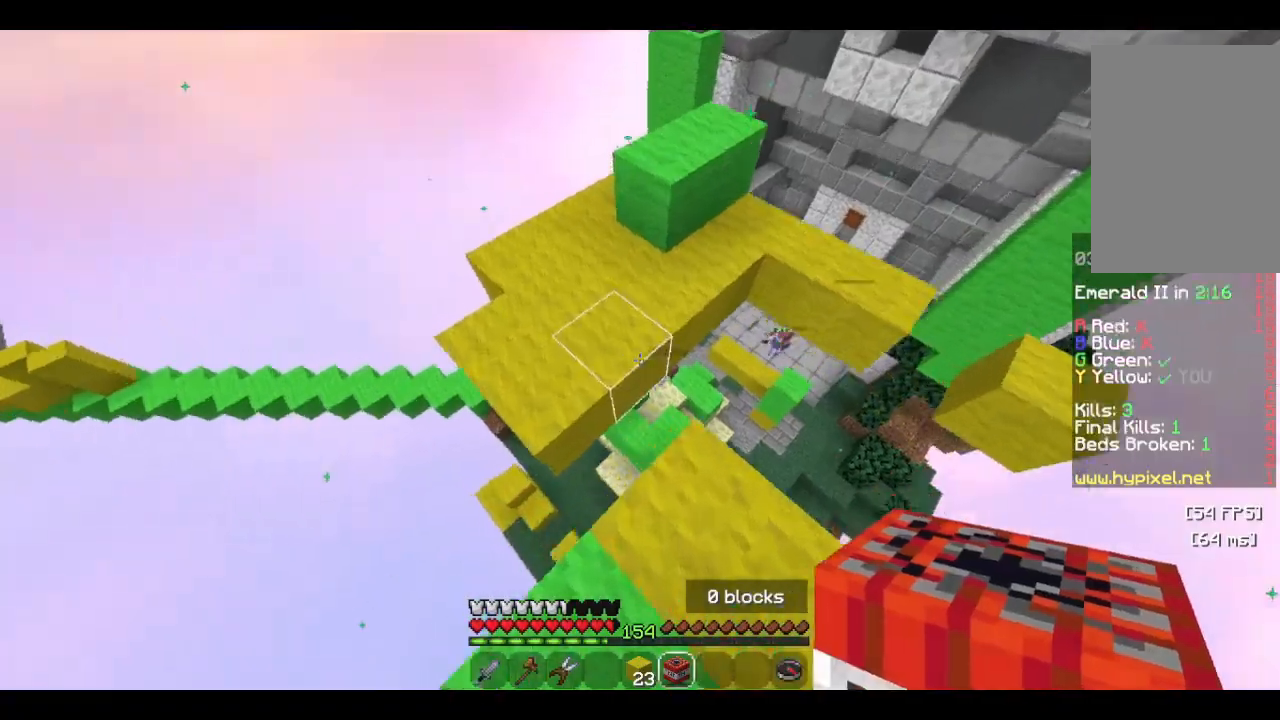
{"keys": ["a", "d"], "mouse": [], "events": [[66, "w", "up"], [233, "w", "down"], [366, "w", "up"], [433, "a", "down"]]}
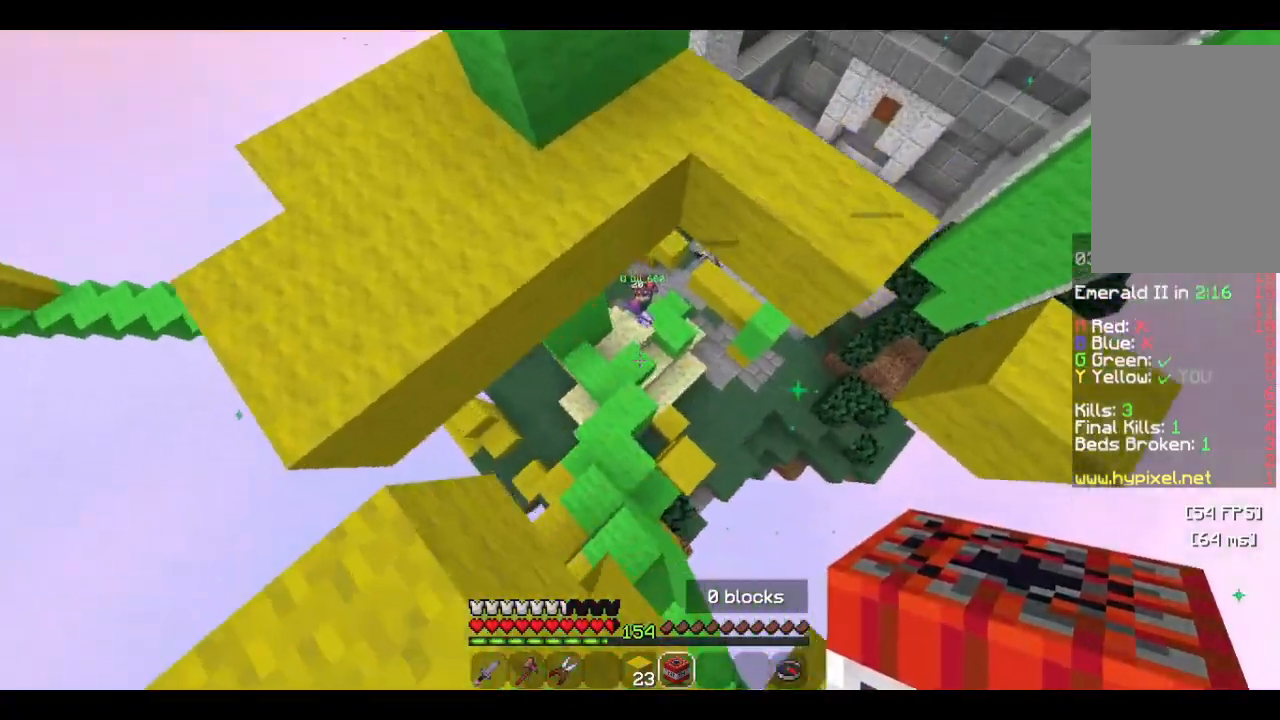
{"keys": ["d", "w"], "mouse": [], "events": [[66, "w", "down"], [133, "a", "up"]]}
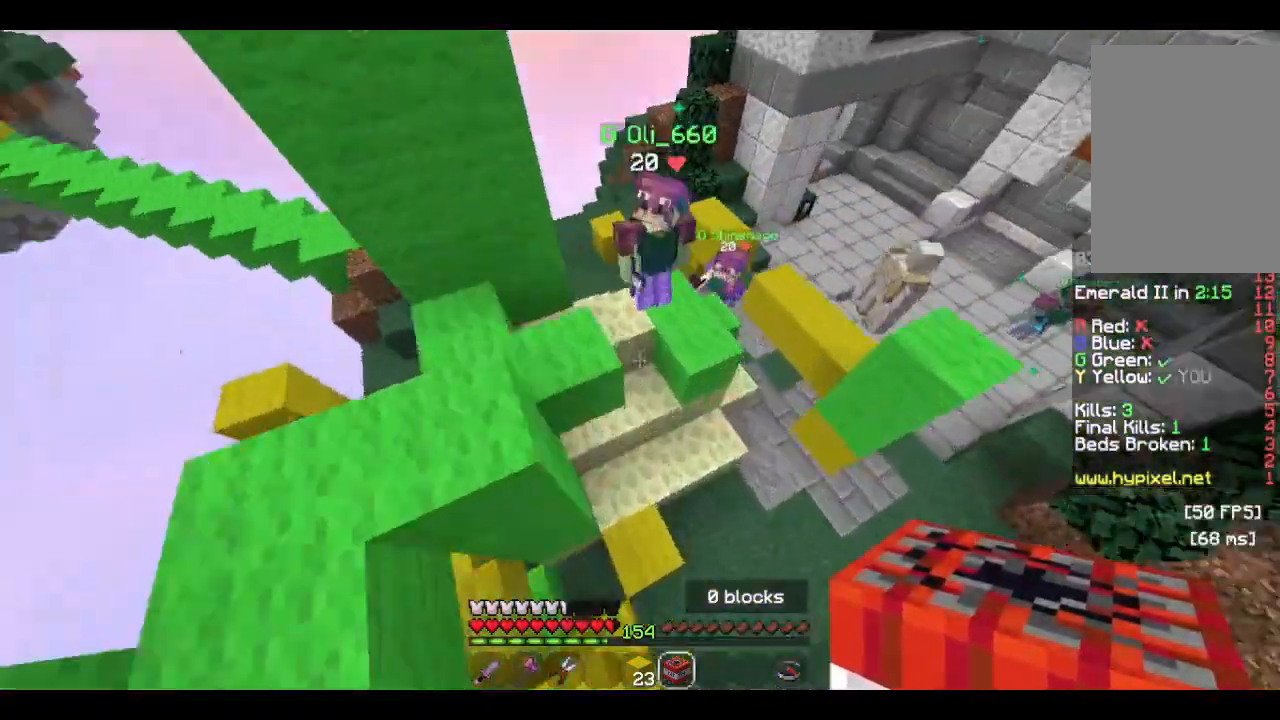
{"keys": ["d", "s"], "mouse": [], "events": [[66, "w", "up"], [266, "s", "down"], [333, "mouse_right", "down"], [500, "mouse_right", "up"]]}
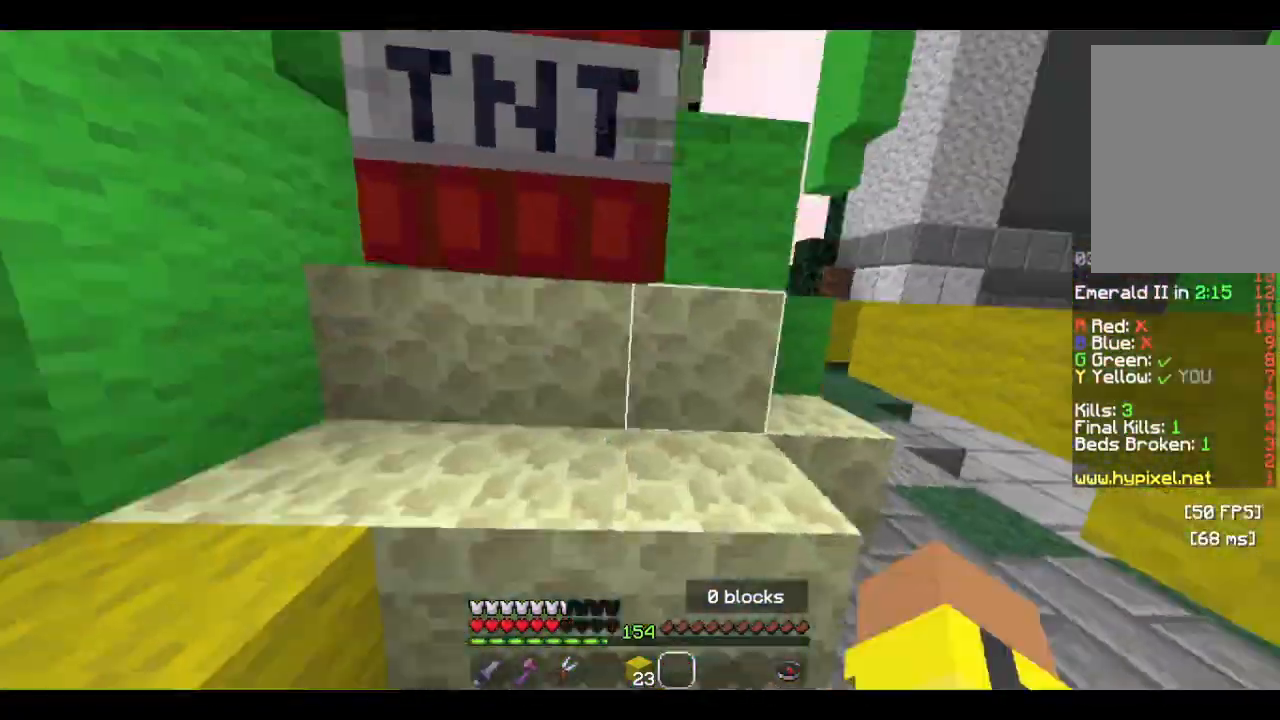
{"keys": ["d", "s"], "mouse": ["right"], "events": [[66, "s", "up"], [166, "w", "down"], [233, "w", "up"], [333, "s", "down"], [500, "mouse_right", "down"]]}
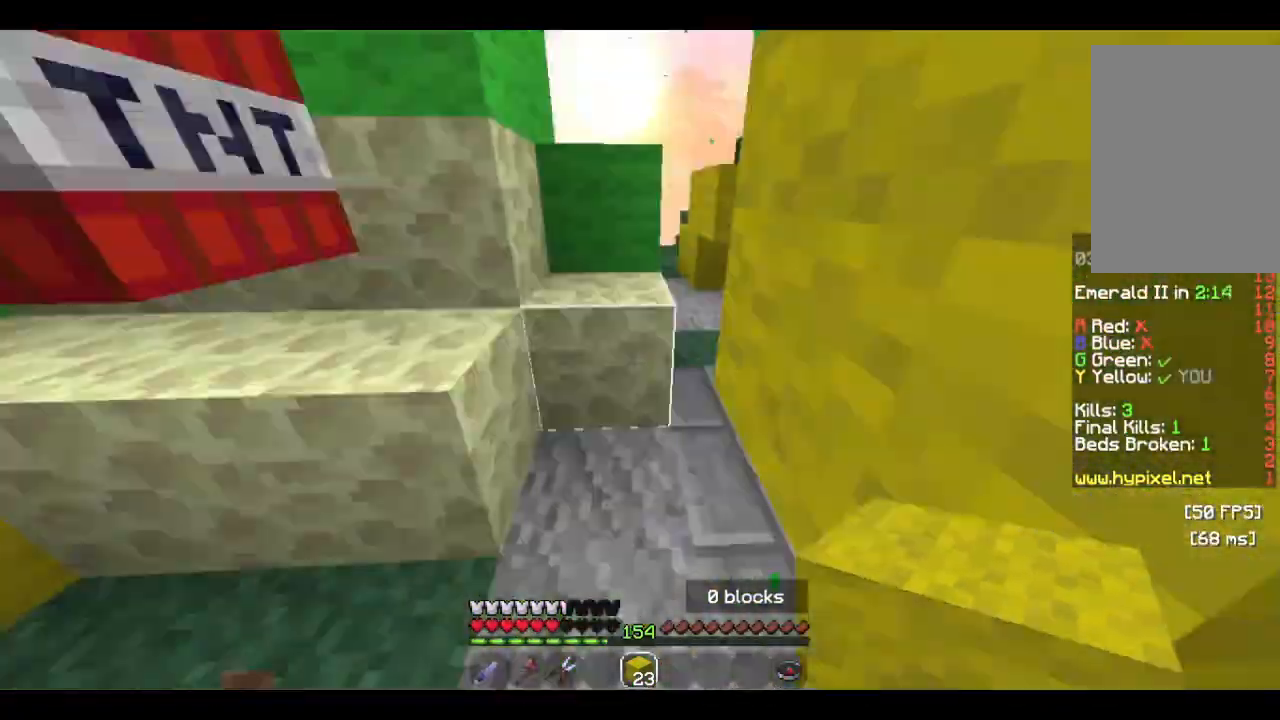
{"keys": ["w"], "mouse": [], "events": [[66, "mouse_right", "up"], [133, "mouse_right", "down"], [233, "mouse_right", "up"], [233, "s", "up"], [266, "w", "down"], [400, "d", "up"]]}
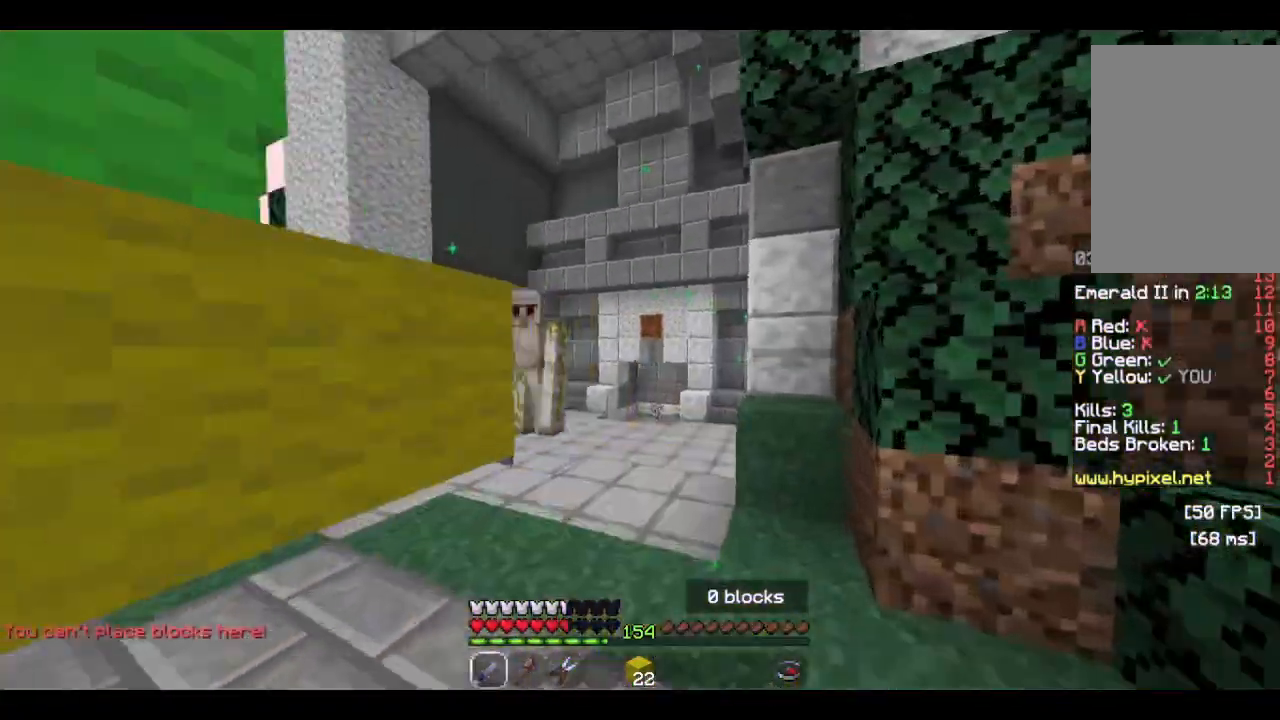
{"keys": ["w"], "mouse": [], "events": [[200, "d", "down"], [233, "d", "up"]]}
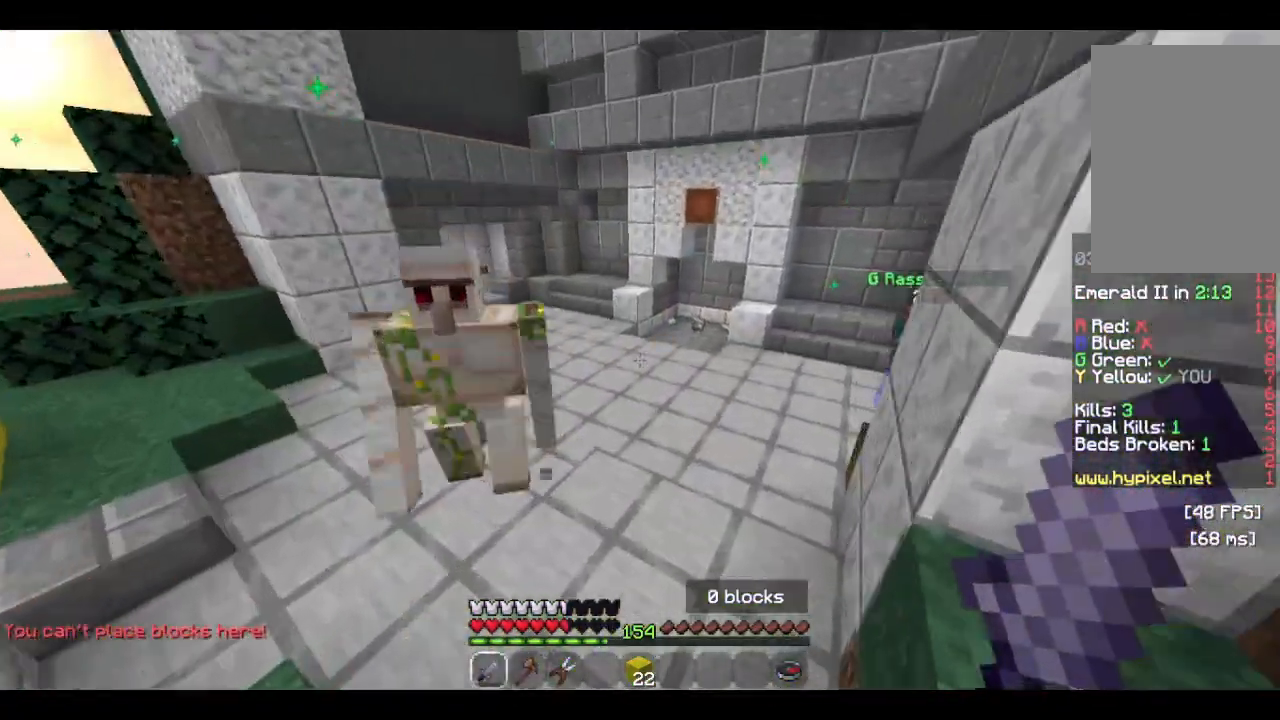
{"keys": ["a", "w"], "mouse": ["left"], "events": [[166, "d", "down"], [200, "d", "up"], [400, "a", "down"], [500, "mouse_left", "down"]]}